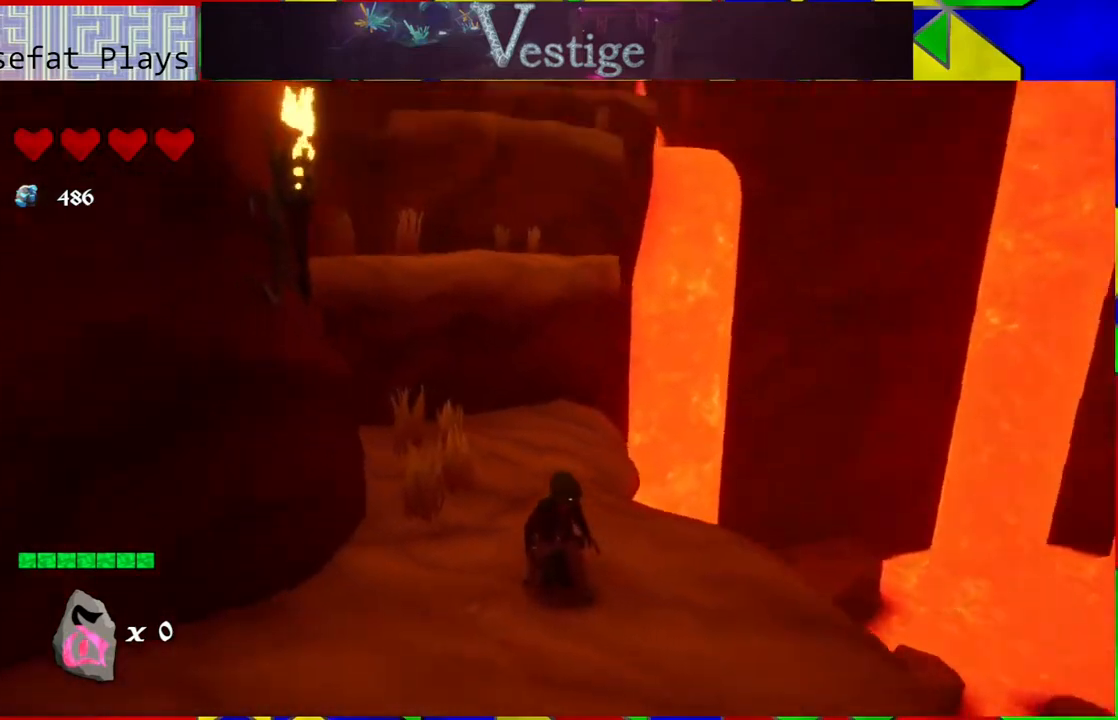
Gameplay with a controller (Nintendo layout); each line is a JSON object with the inputs held at the frame after it. "events" lists button and stick changes between this image and that frame as [ms after this image, input, new state], when the widget could be followed in between.
{"buttons": [], "left_stick": "center", "right_stick": "left", "events": [[100, "right_stick", "left"], [300, "left_stick", "up"], [483, "left_stick", "center"]]}
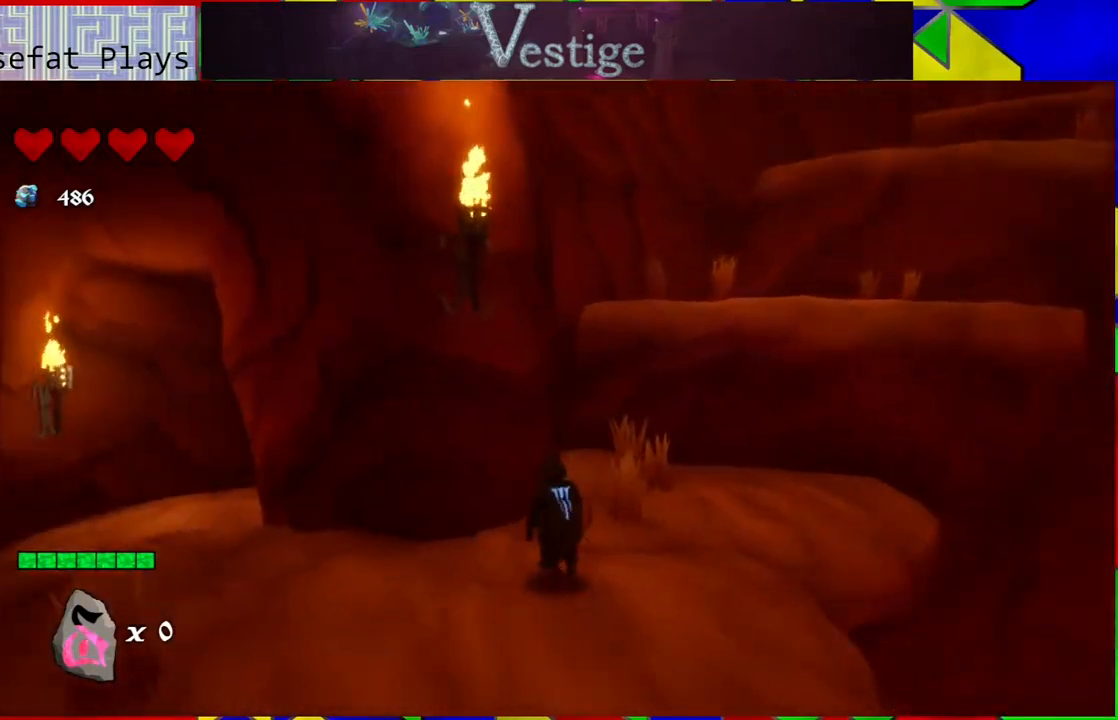
{"buttons": [], "left_stick": "left", "right_stick": "left", "events": [[500, "left_stick", "left"]]}
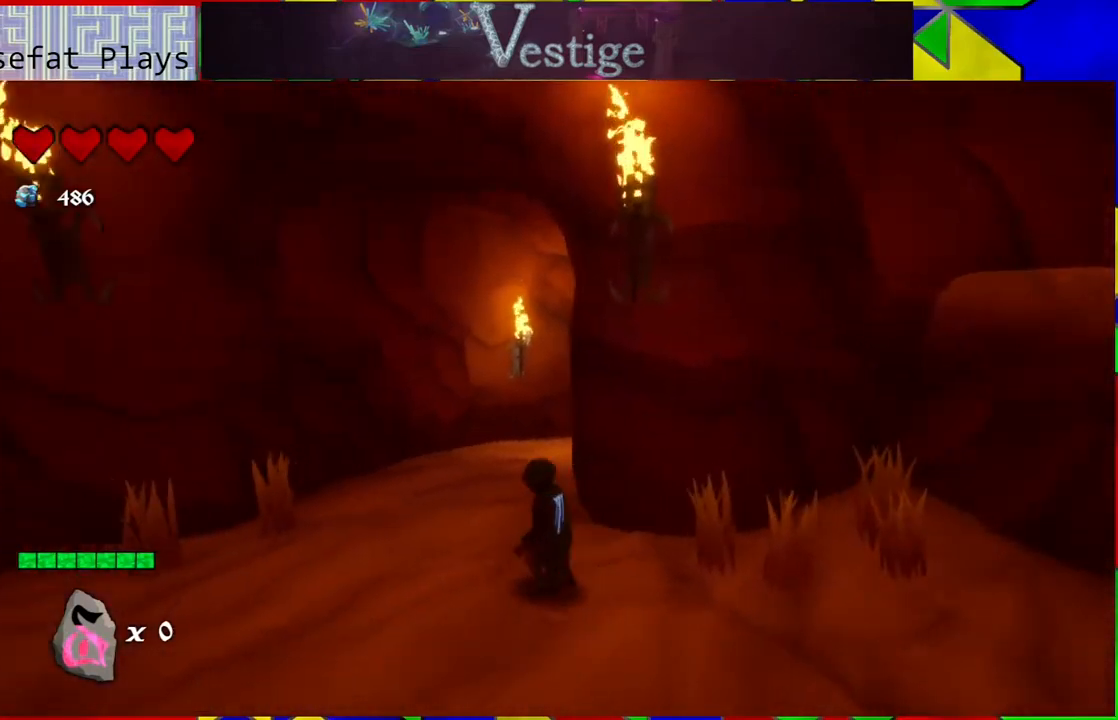
{"buttons": [], "left_stick": "left", "right_stick": "left", "events": []}
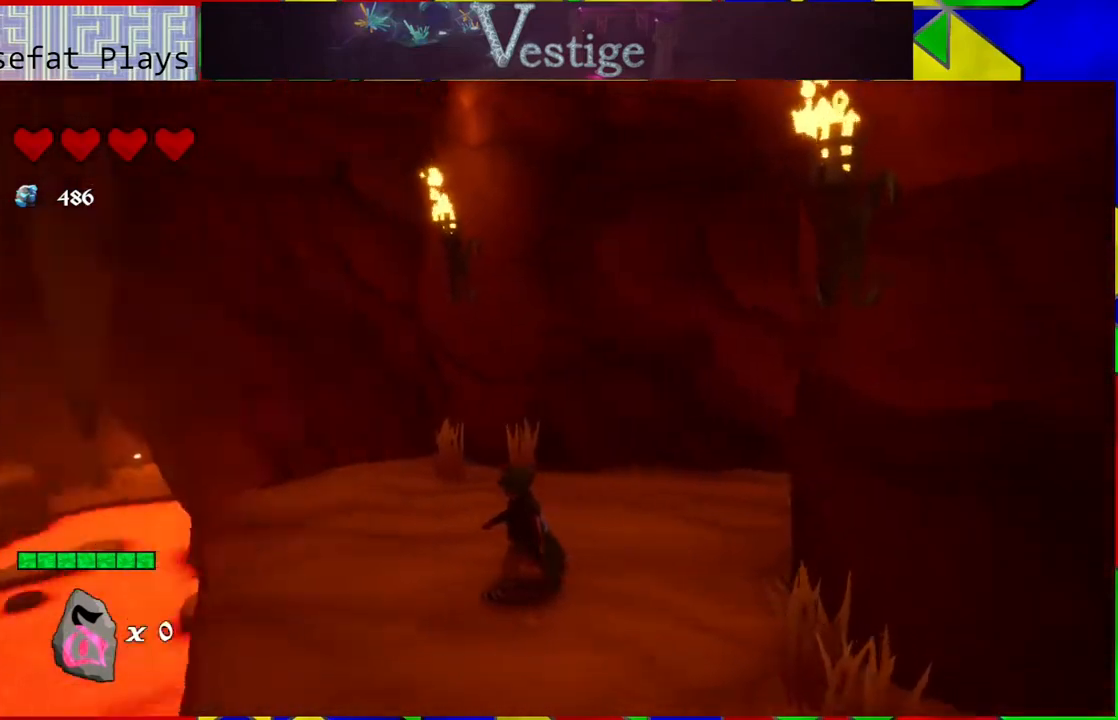
{"buttons": [], "left_stick": "up", "right_stick": "left", "events": [[33, "left_stick", "up-left"], [83, "right_stick", "center"], [300, "left_stick", "up"], [400, "right_stick", "left"]]}
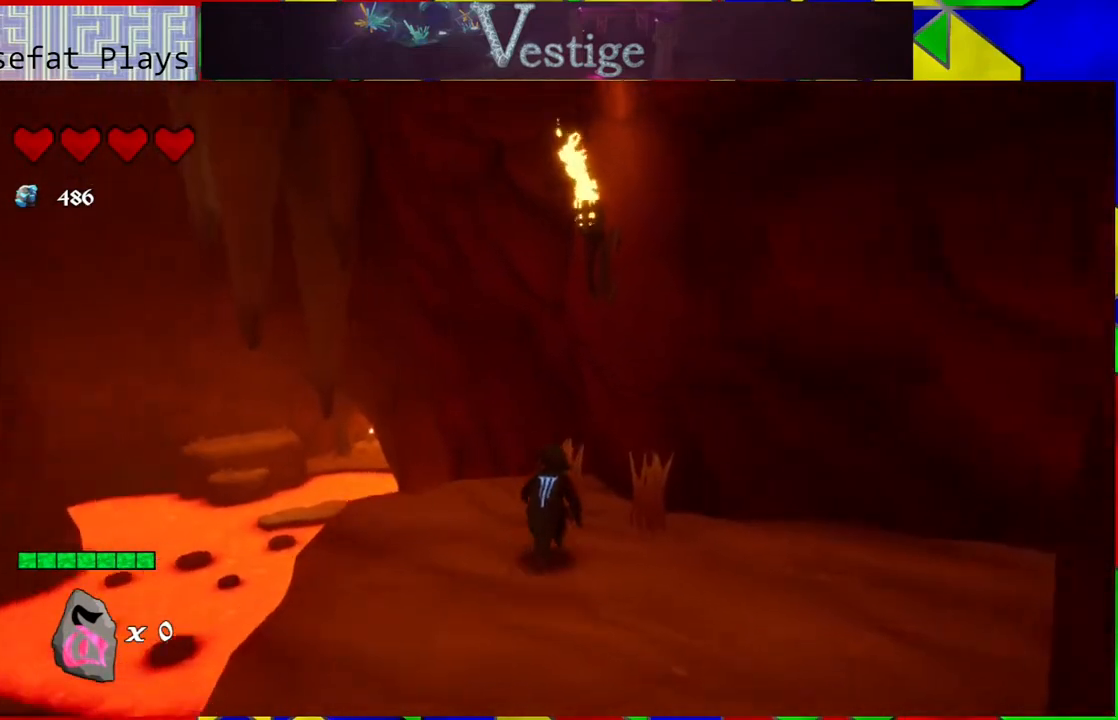
{"buttons": [], "left_stick": "center", "right_stick": "left", "events": [[83, "left_stick", "center"]]}
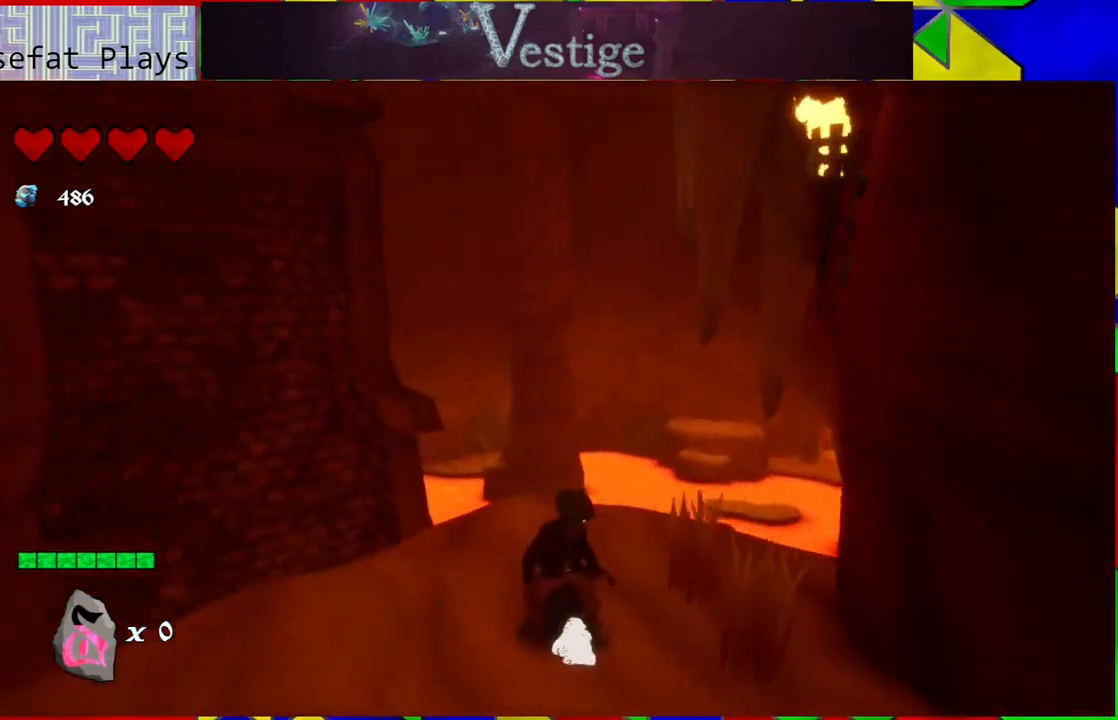
{"buttons": [], "left_stick": "center", "right_stick": "left", "events": []}
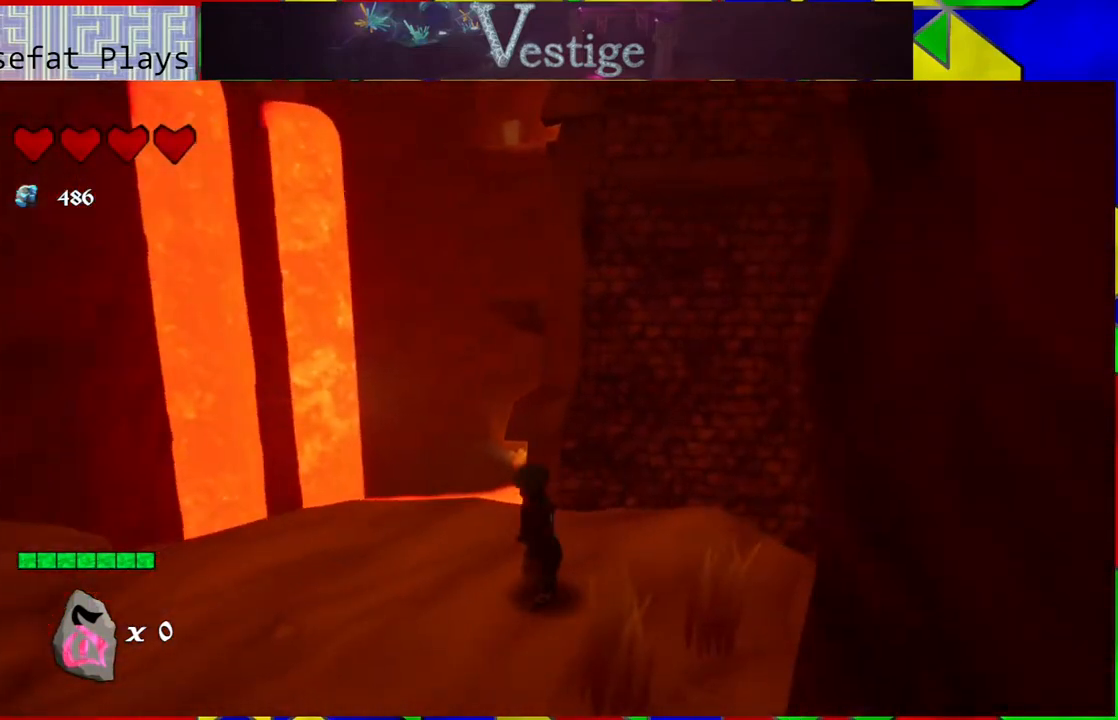
{"buttons": [], "left_stick": "center", "right_stick": "left", "events": []}
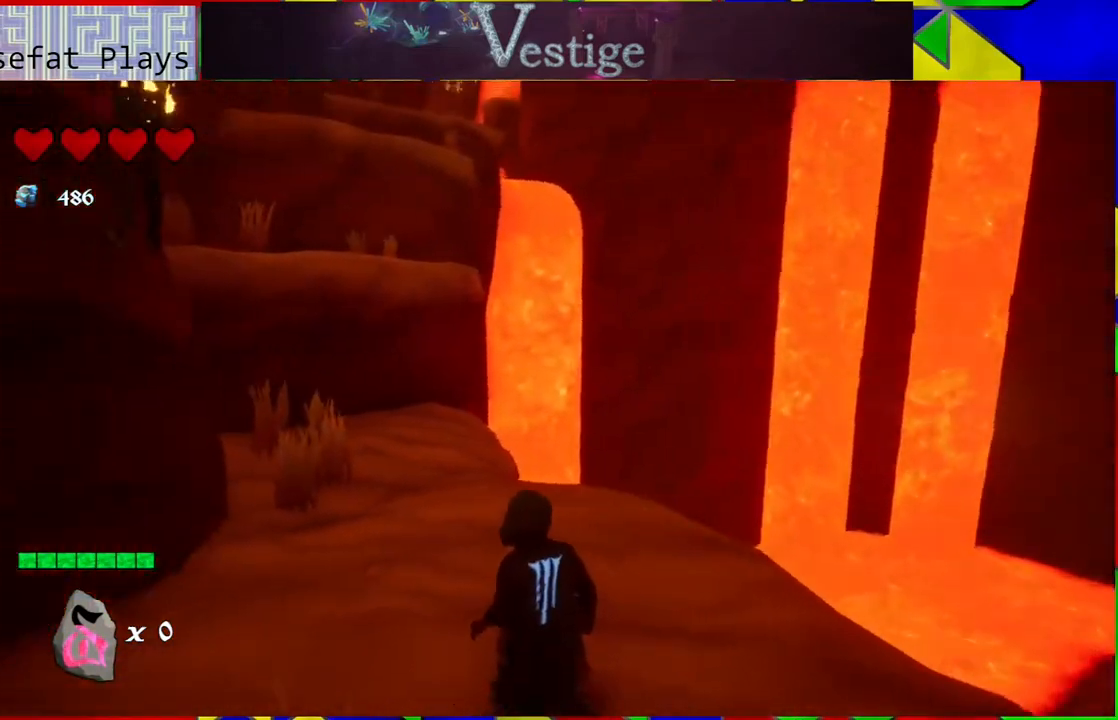
{"buttons": [], "left_stick": "up", "right_stick": "center", "events": [[150, "left_stick", "up"], [300, "right_stick", "center"]]}
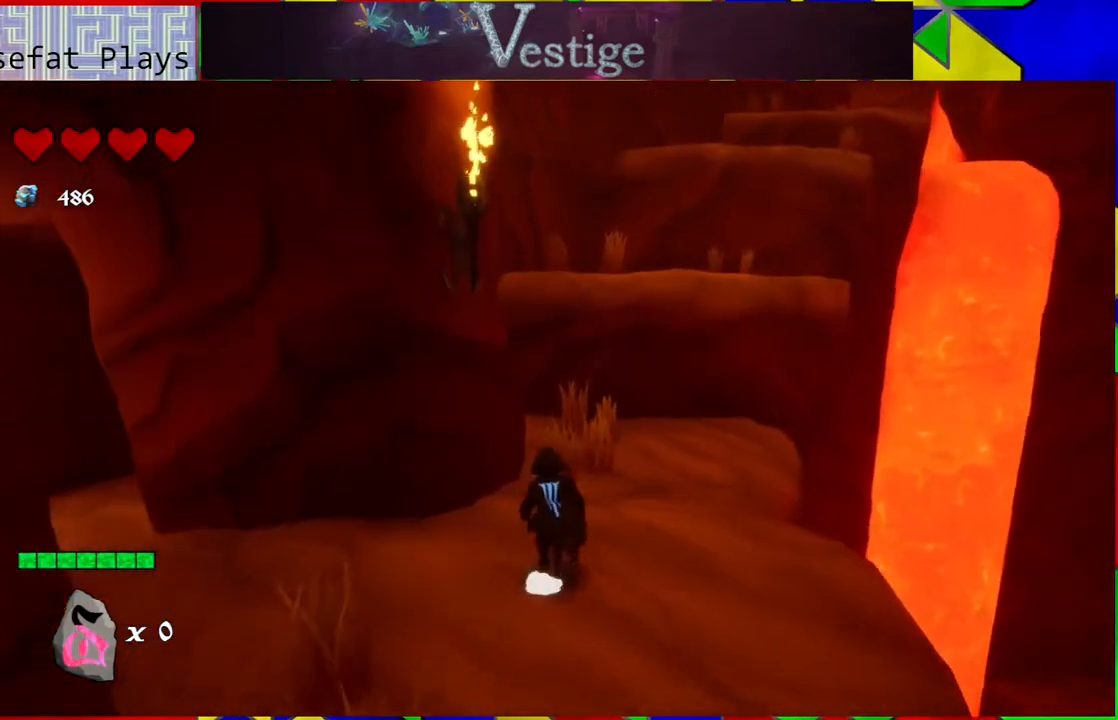
{"buttons": [], "left_stick": "up", "right_stick": "center", "events": [[150, "B", "down"], [150, "left_stick", "up-right"], [450, "B", "up"], [450, "left_stick", "up"]]}
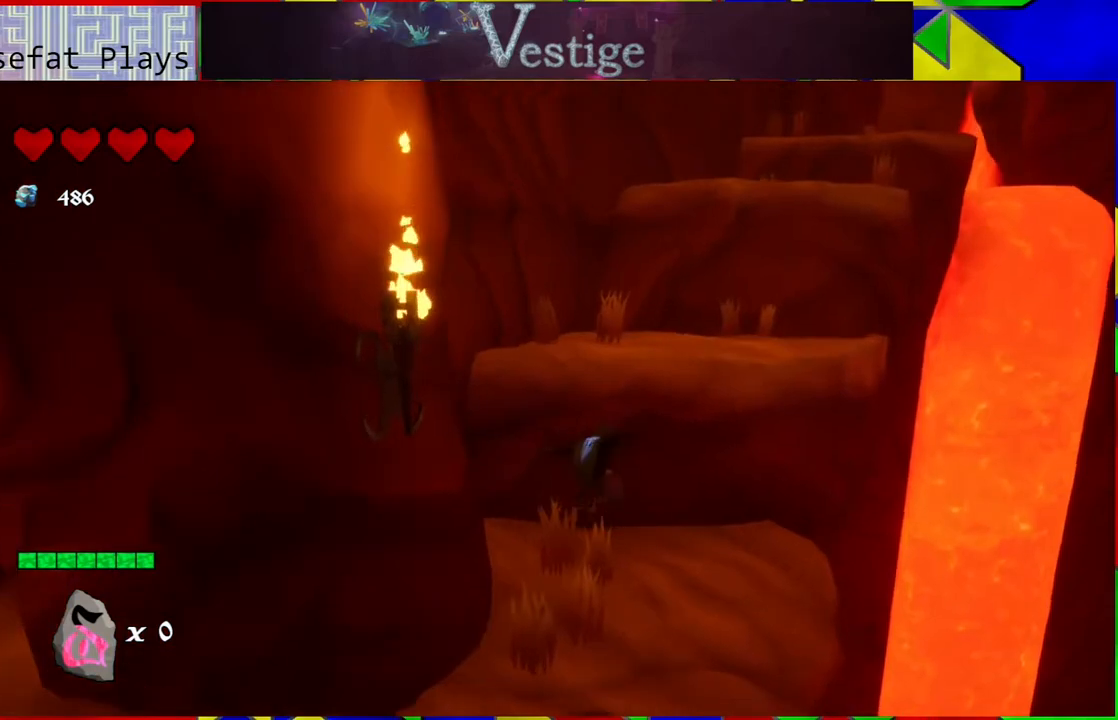
{"buttons": ["B"], "left_stick": "up-right", "right_stick": "center", "events": [[150, "B", "down"], [417, "left_stick", "up-right"]]}
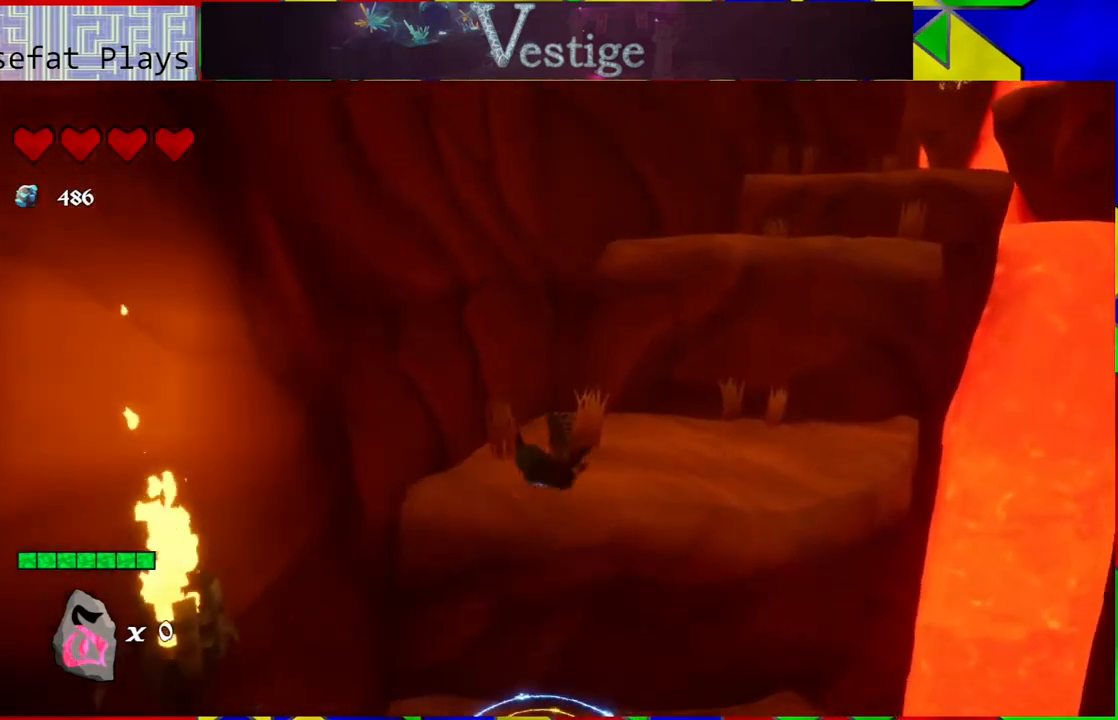
{"buttons": [], "left_stick": "up-right", "right_stick": "center", "events": [[150, "B", "up"]]}
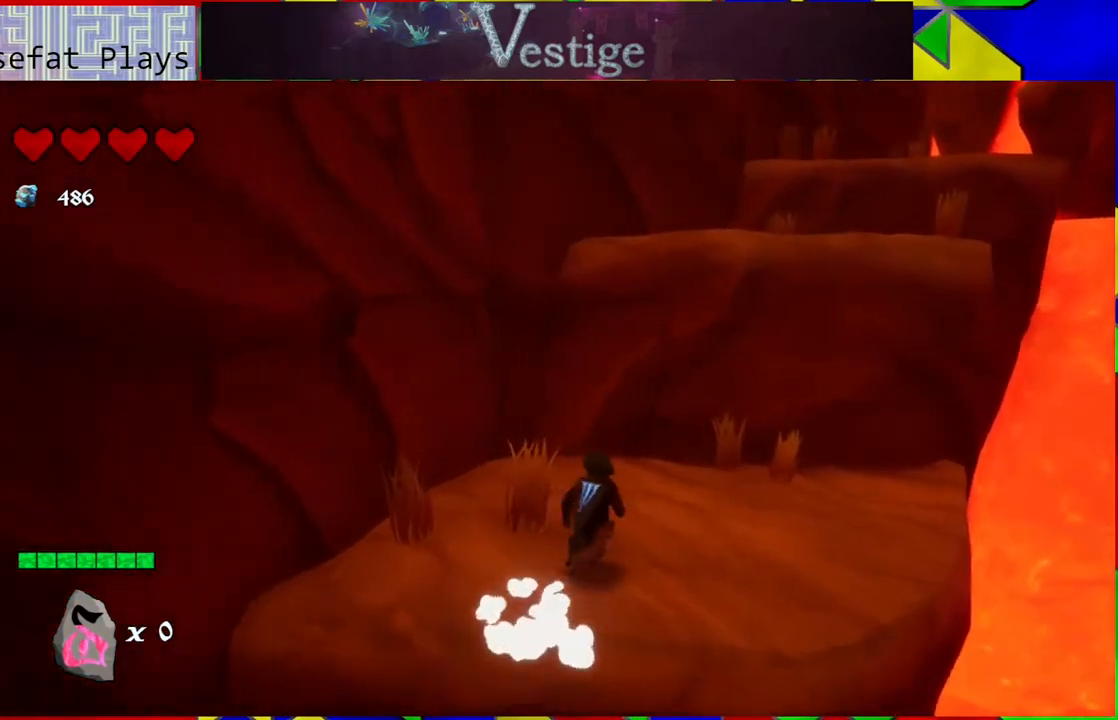
{"buttons": [], "left_stick": "up-right", "right_stick": "center", "events": [[50, "B", "down"], [417, "B", "up"]]}
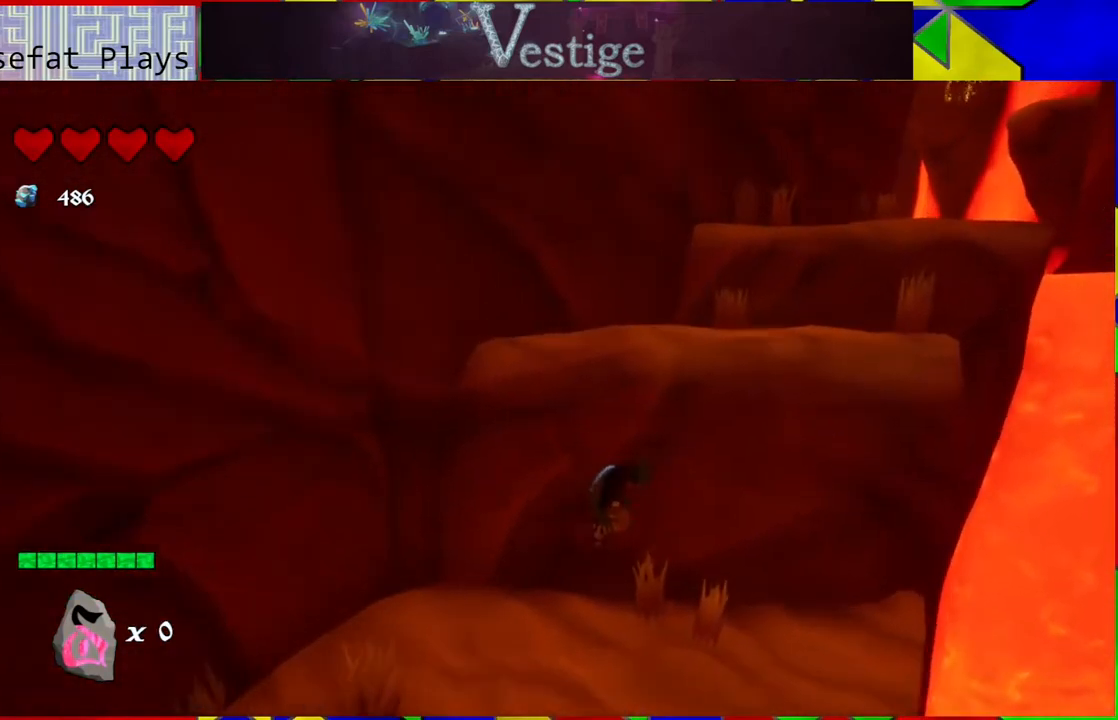
{"buttons": ["B"], "left_stick": "up-right", "right_stick": "center", "events": [[50, "B", "down"]]}
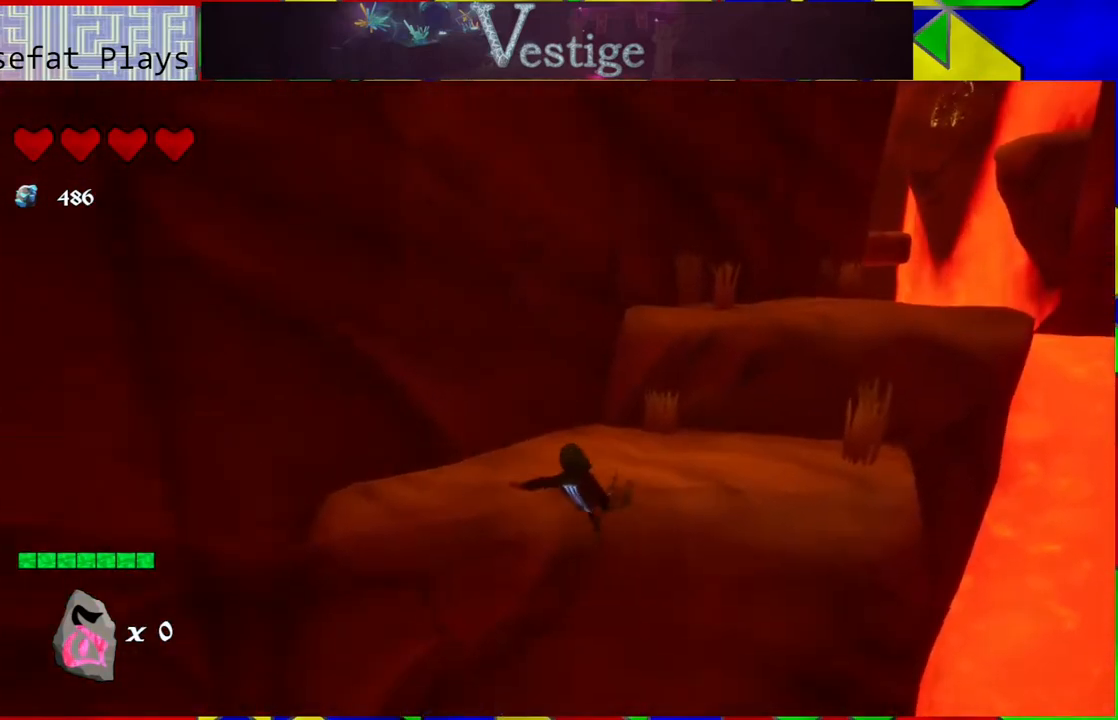
{"buttons": [], "left_stick": "up-right", "right_stick": "center", "events": [[50, "B", "up"]]}
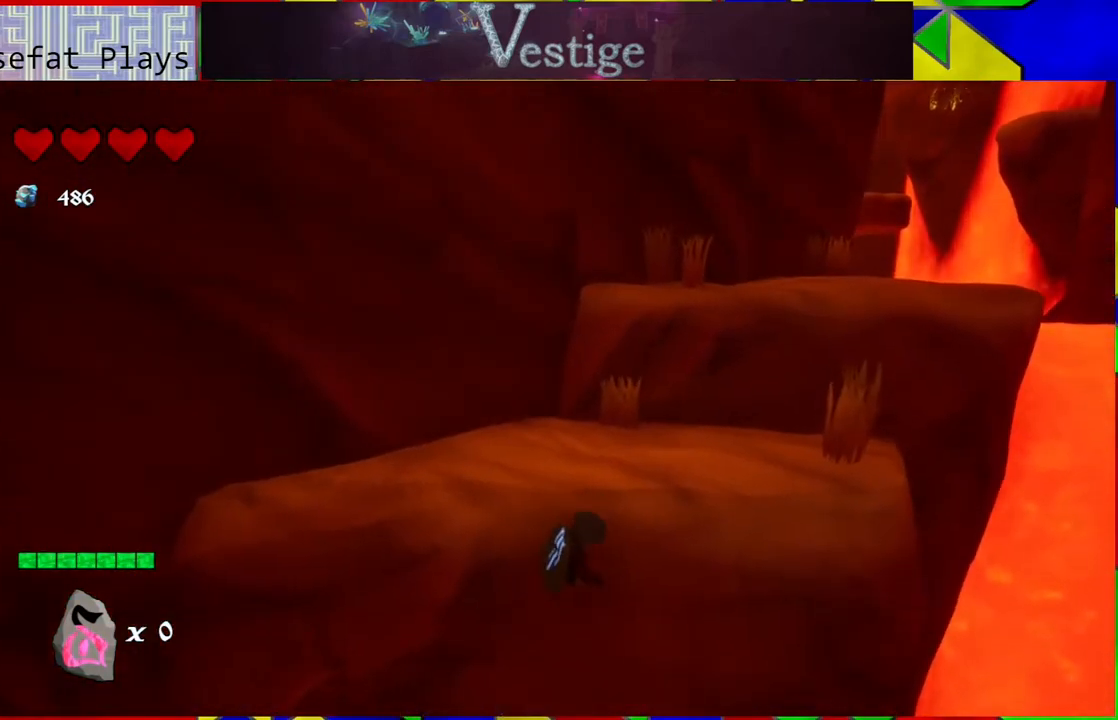
{"buttons": ["R2"], "left_stick": "up", "right_stick": "center", "events": [[17, "B", "down"], [117, "left_stick", "up"], [350, "B", "up"], [433, "R2", "down"]]}
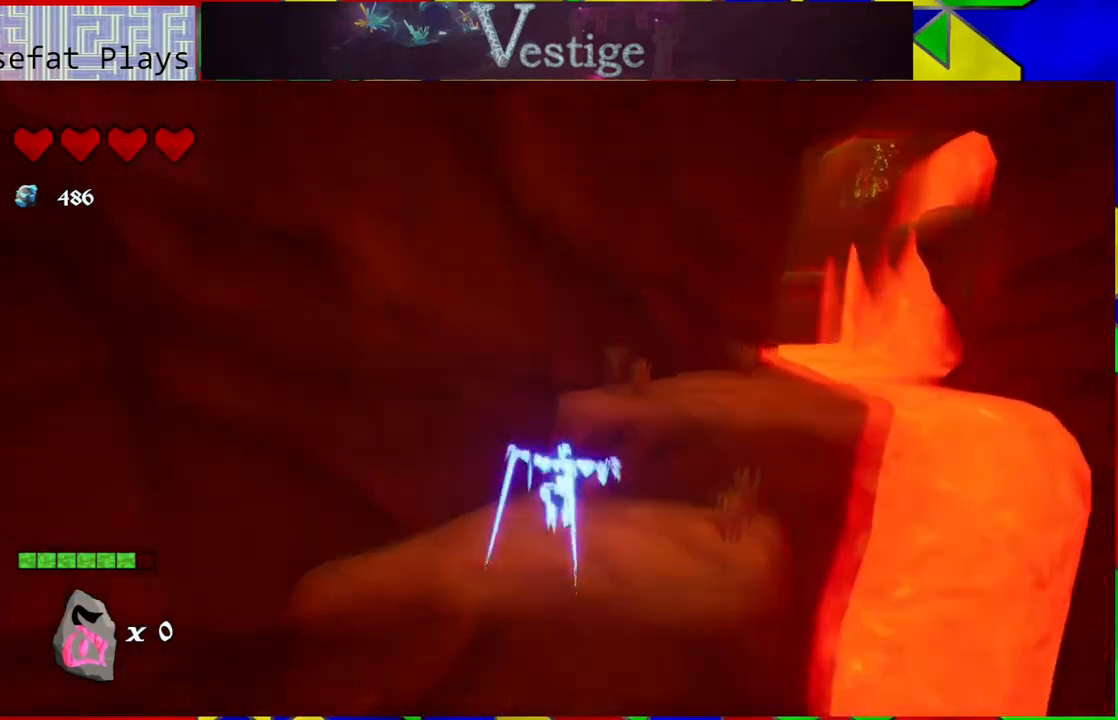
{"buttons": [], "left_stick": "up-right", "right_stick": "center", "events": [[233, "R2", "up"], [283, "left_stick", "up-right"]]}
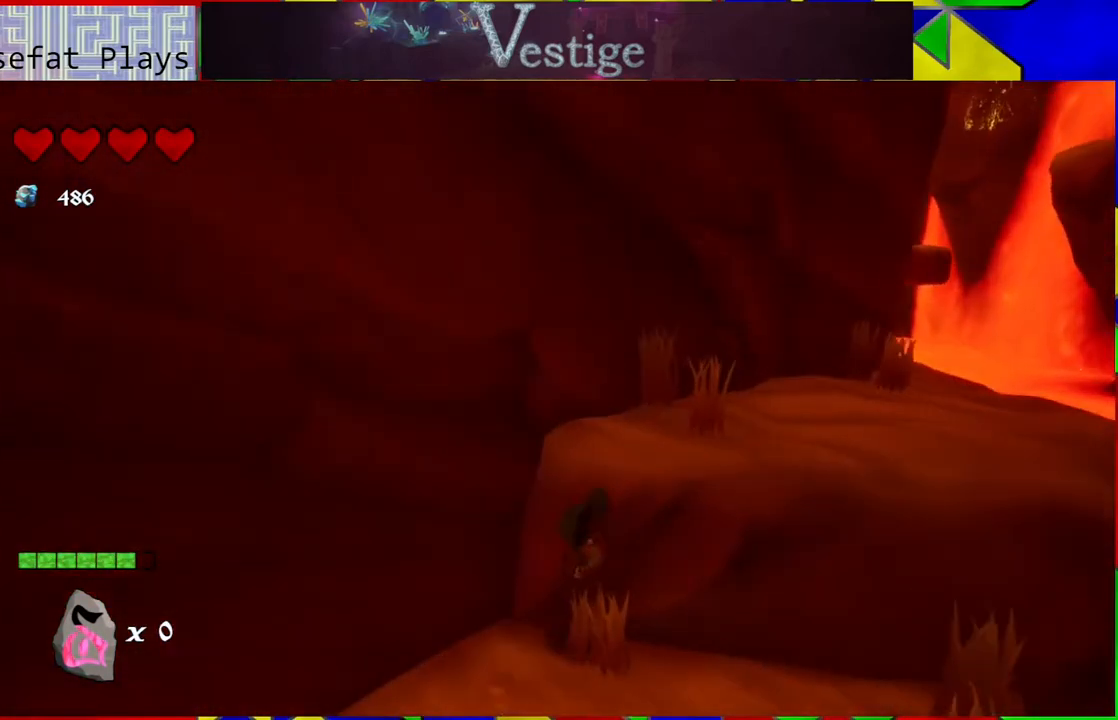
{"buttons": [], "left_stick": "center", "right_stick": "center", "events": [[33, "left_stick", "center"]]}
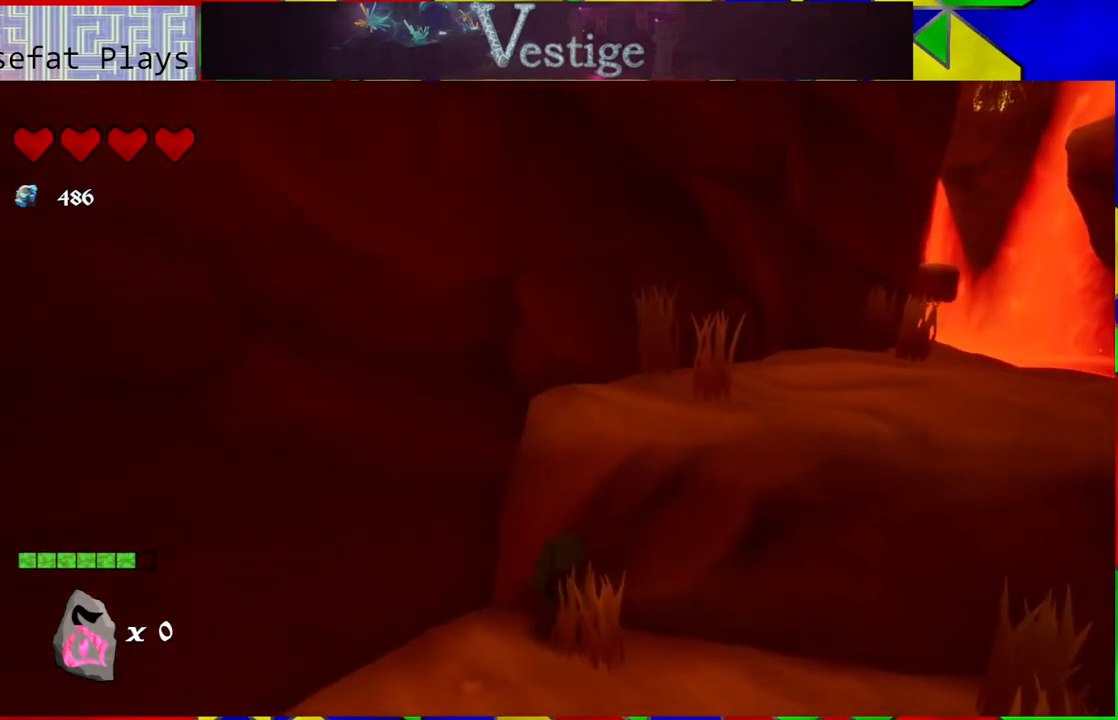
{"buttons": [], "left_stick": "up-right", "right_stick": "center", "events": [[33, "B", "down"], [167, "left_stick", "right"], [317, "left_stick", "up-right"], [450, "B", "up"]]}
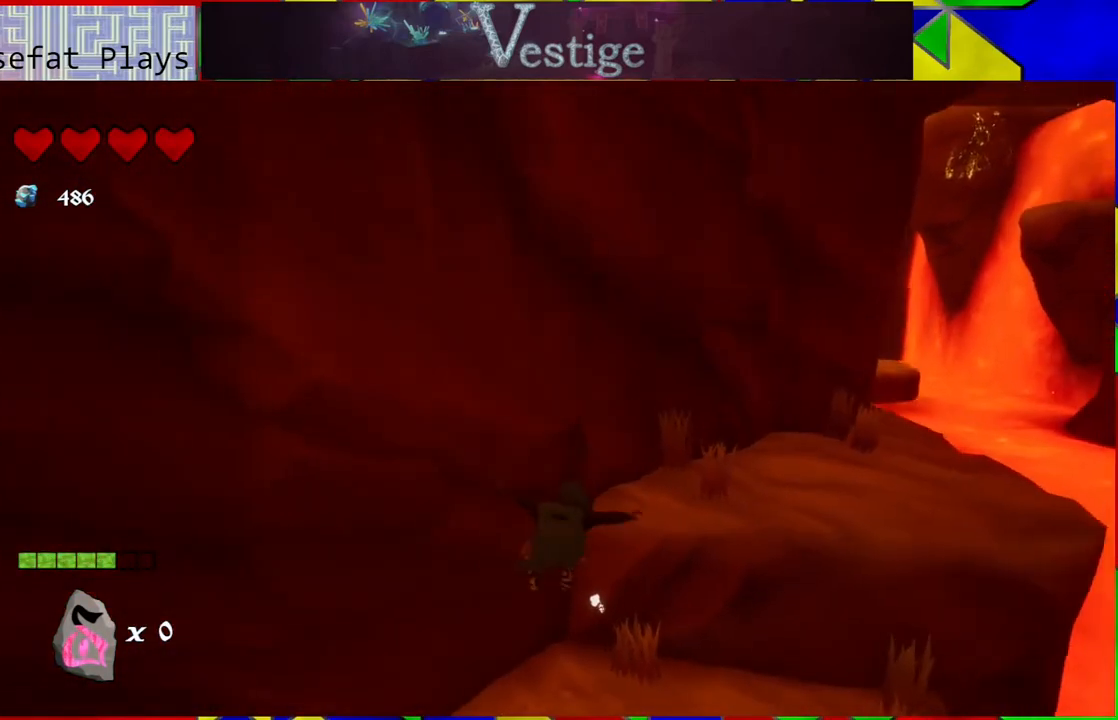
{"buttons": [], "left_stick": "up-right", "right_stick": "center", "events": [[67, "B", "down"], [383, "B", "up"]]}
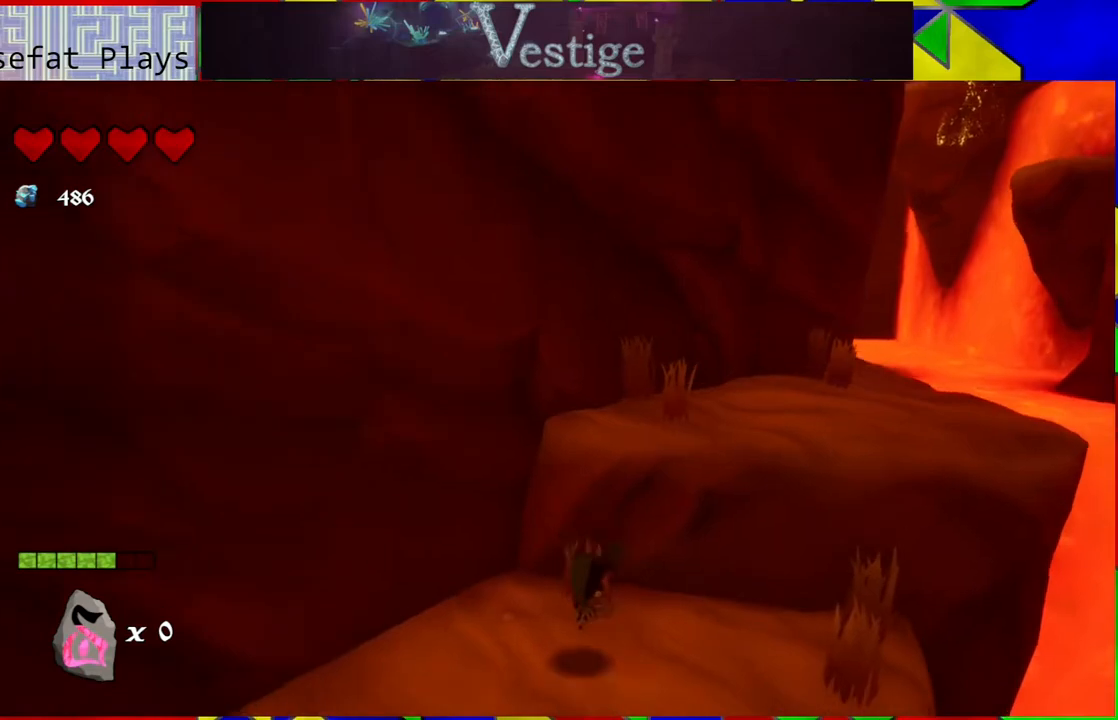
{"buttons": ["B"], "left_stick": "up-right", "right_stick": "center", "events": [[117, "B", "down"]]}
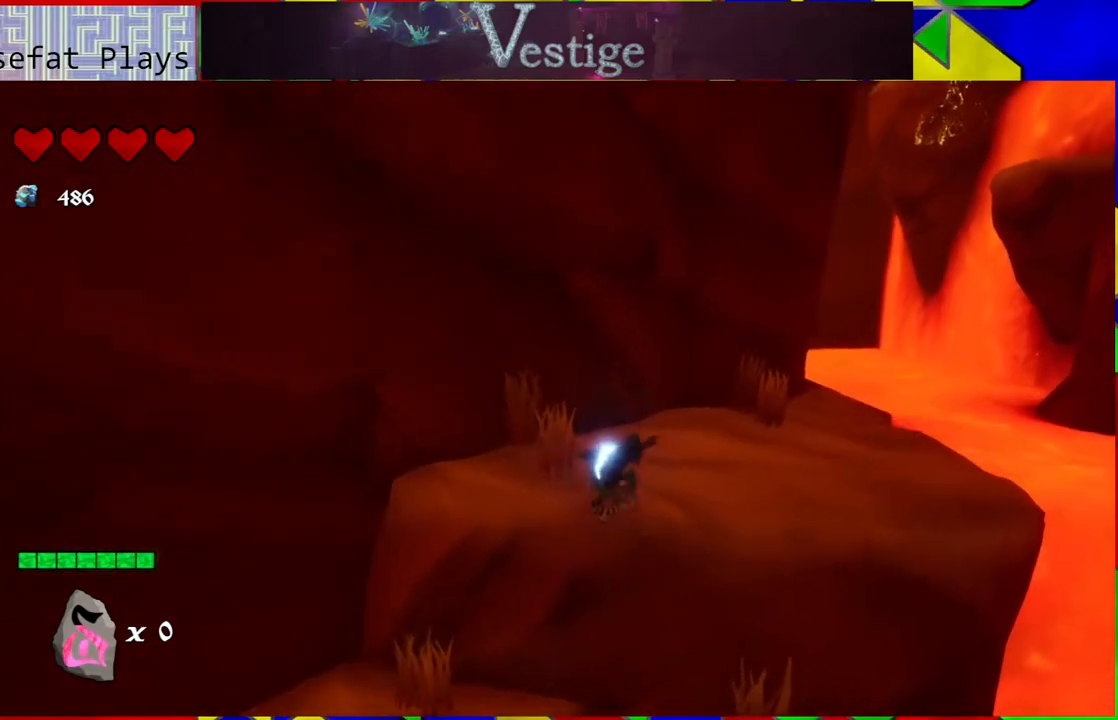
{"buttons": [], "left_stick": "up-right", "right_stick": "center", "events": [[100, "left_stick", "up"], [267, "B", "up"], [350, "left_stick", "up-right"]]}
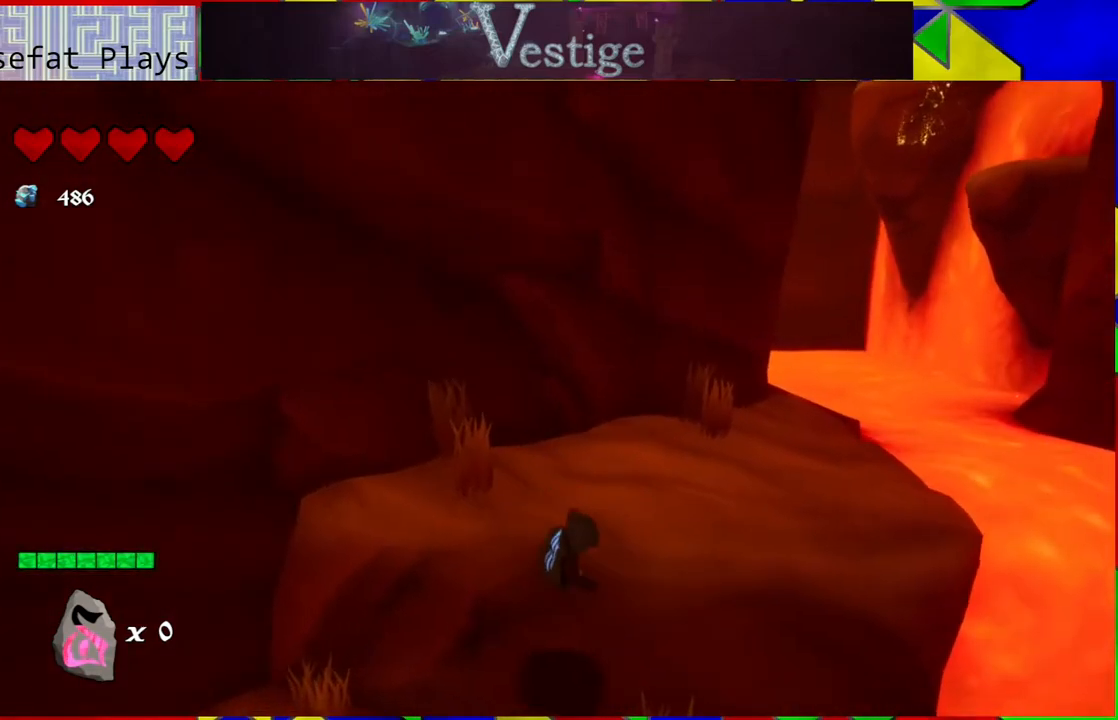
{"buttons": [], "left_stick": "up", "right_stick": "center", "events": [[33, "left_stick", "up"], [150, "B", "down"], [250, "left_stick", "up-left"], [467, "left_stick", "up"], [483, "B", "up"]]}
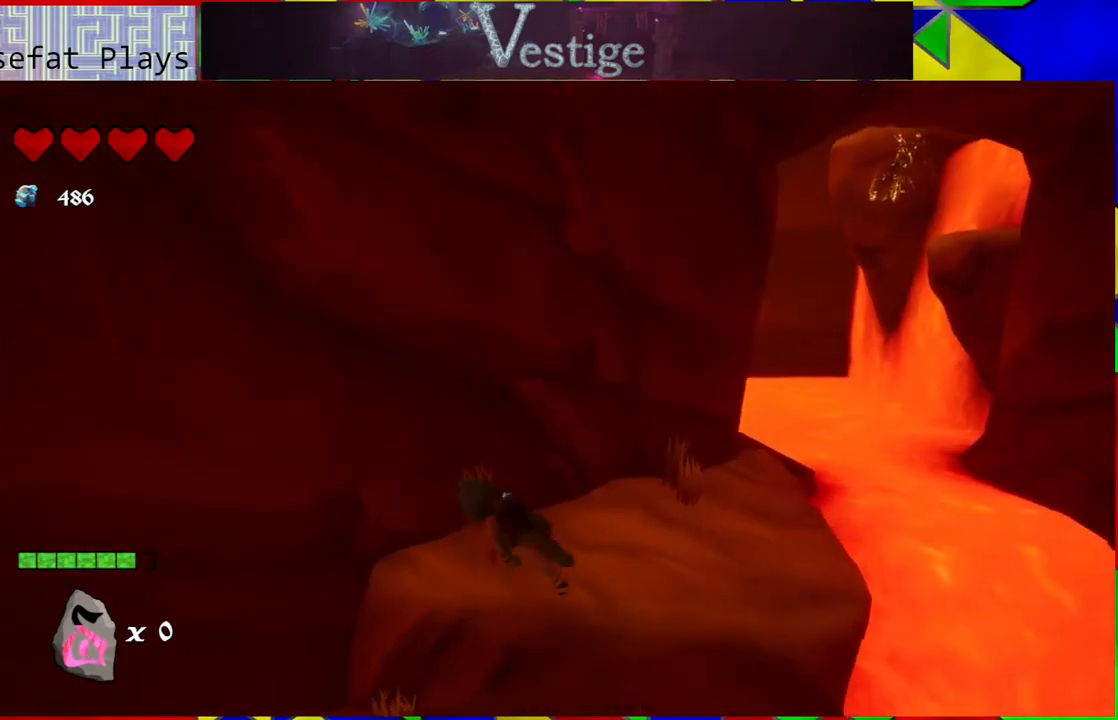
{"buttons": [], "left_stick": "right", "right_stick": "center", "events": [[150, "R2", "down"], [317, "R2", "up"], [400, "left_stick", "right"]]}
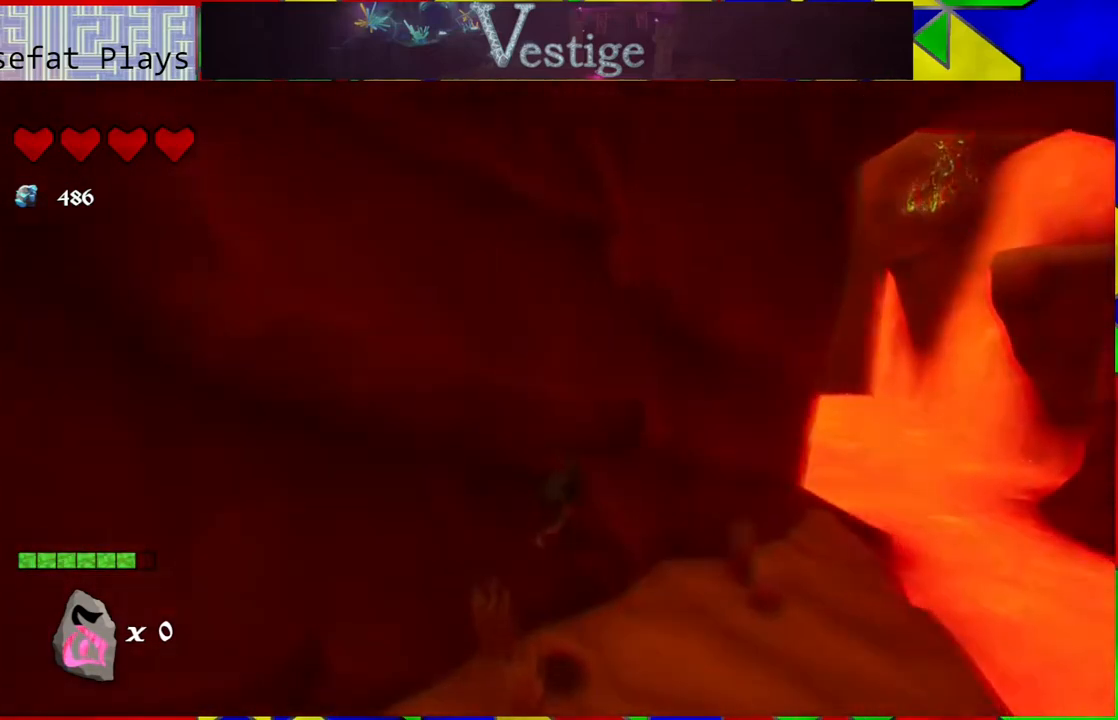
{"buttons": [], "left_stick": "center", "right_stick": "right", "events": [[100, "left_stick", "center"], [250, "right_stick", "right"]]}
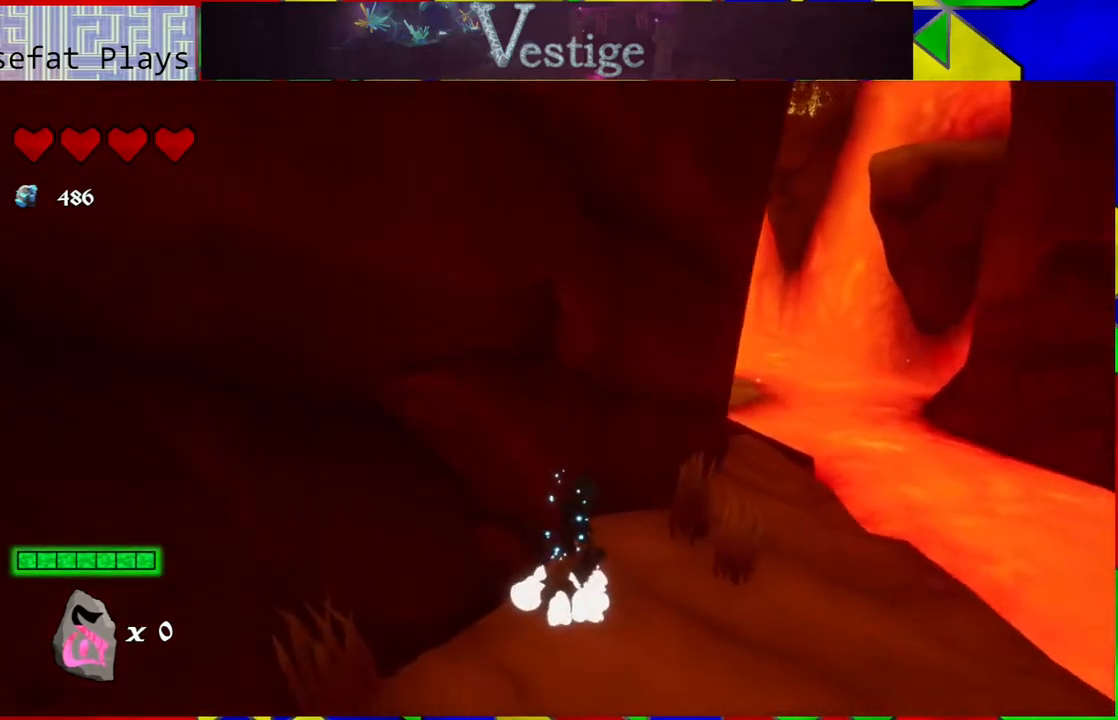
{"buttons": [], "left_stick": "center", "right_stick": "center", "events": [[367, "right_stick", "center"]]}
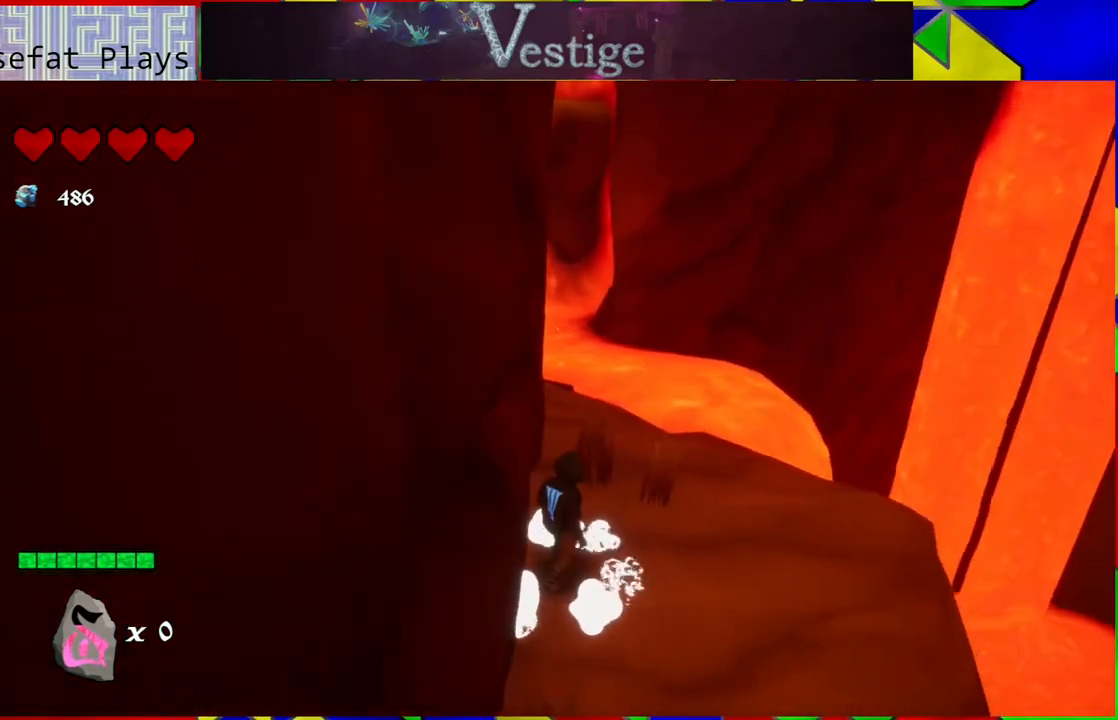
{"buttons": [], "left_stick": "up", "right_stick": "left", "events": [[83, "left_stick", "right"], [167, "left_stick", "up-right"], [300, "left_stick", "up"], [450, "right_stick", "left"]]}
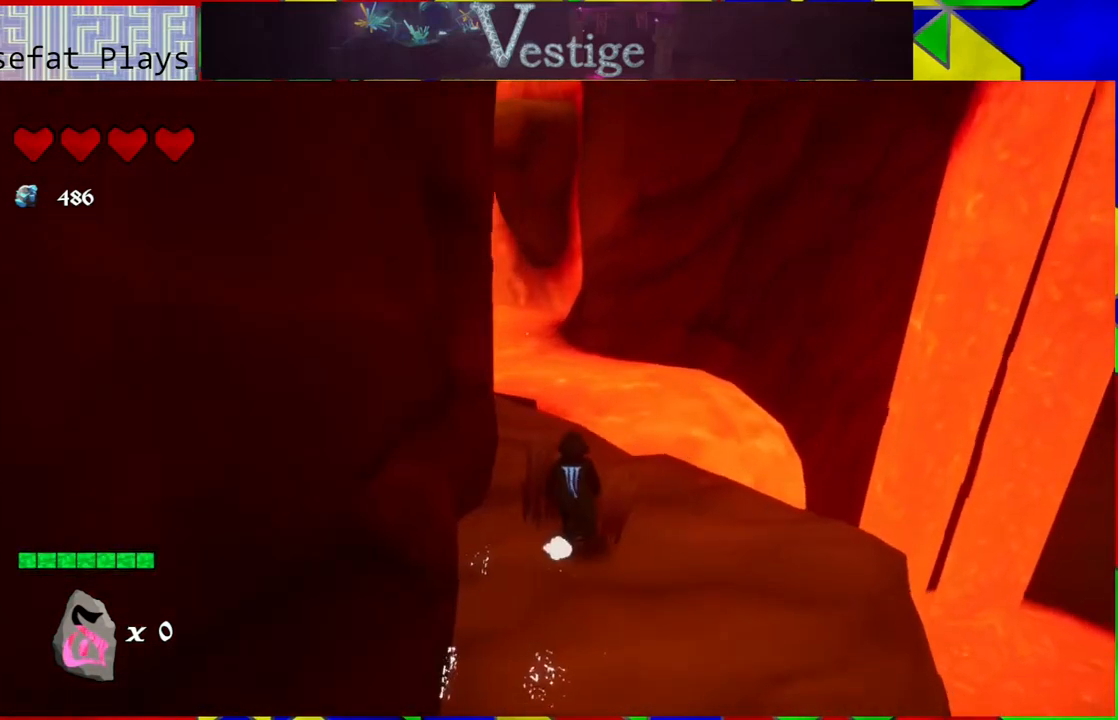
{"buttons": [], "left_stick": "center", "right_stick": "left", "events": [[67, "left_stick", "center"]]}
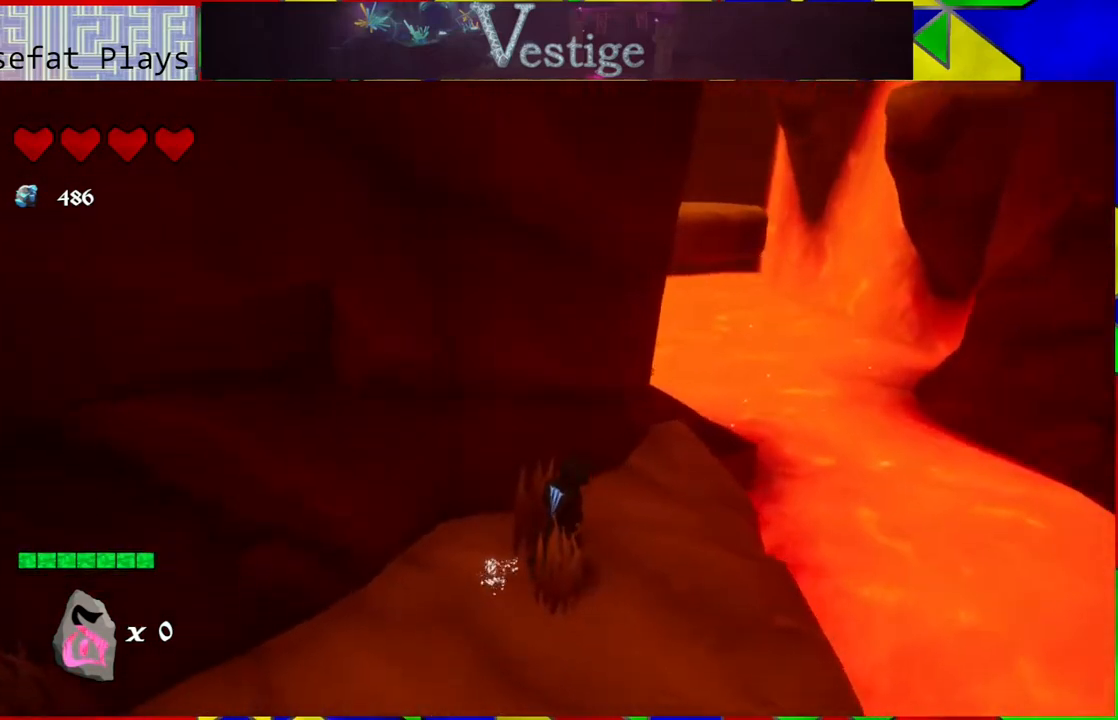
{"buttons": [], "left_stick": "up-right", "right_stick": "center", "events": [[67, "right_stick", "center"], [117, "left_stick", "right"], [200, "left_stick", "up-right"], [300, "left_stick", "up"], [483, "left_stick", "up-right"]]}
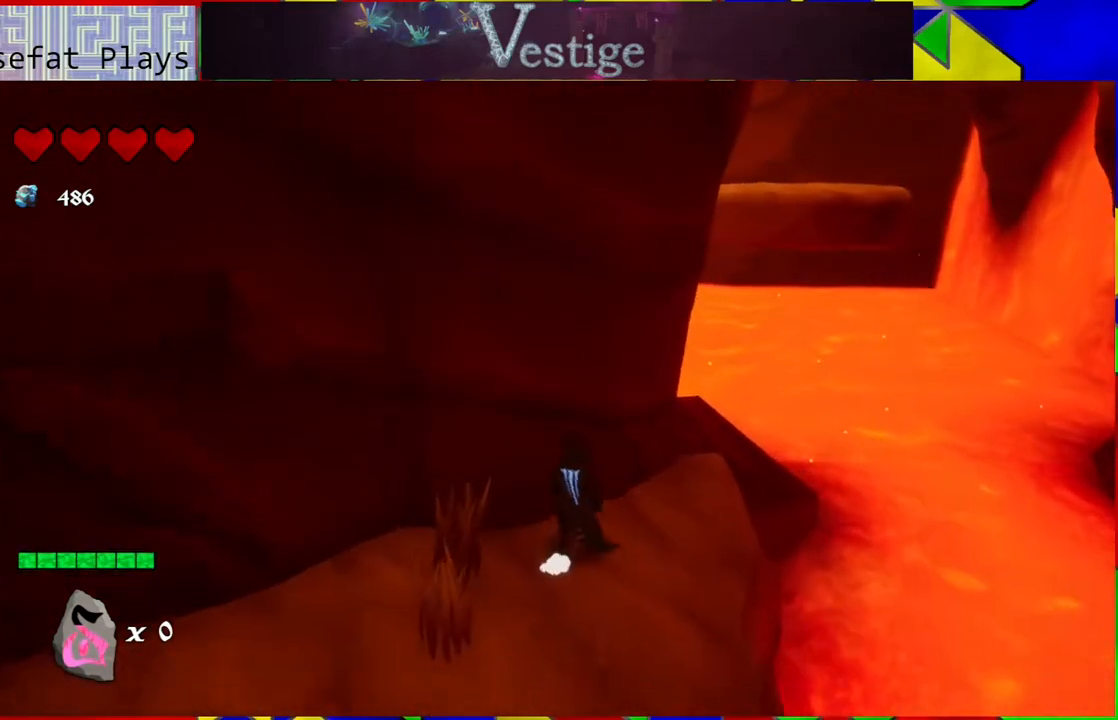
{"buttons": [], "left_stick": "up", "right_stick": "center", "events": [[83, "left_stick", "up"], [183, "left_stick", "up-right"], [400, "left_stick", "up"]]}
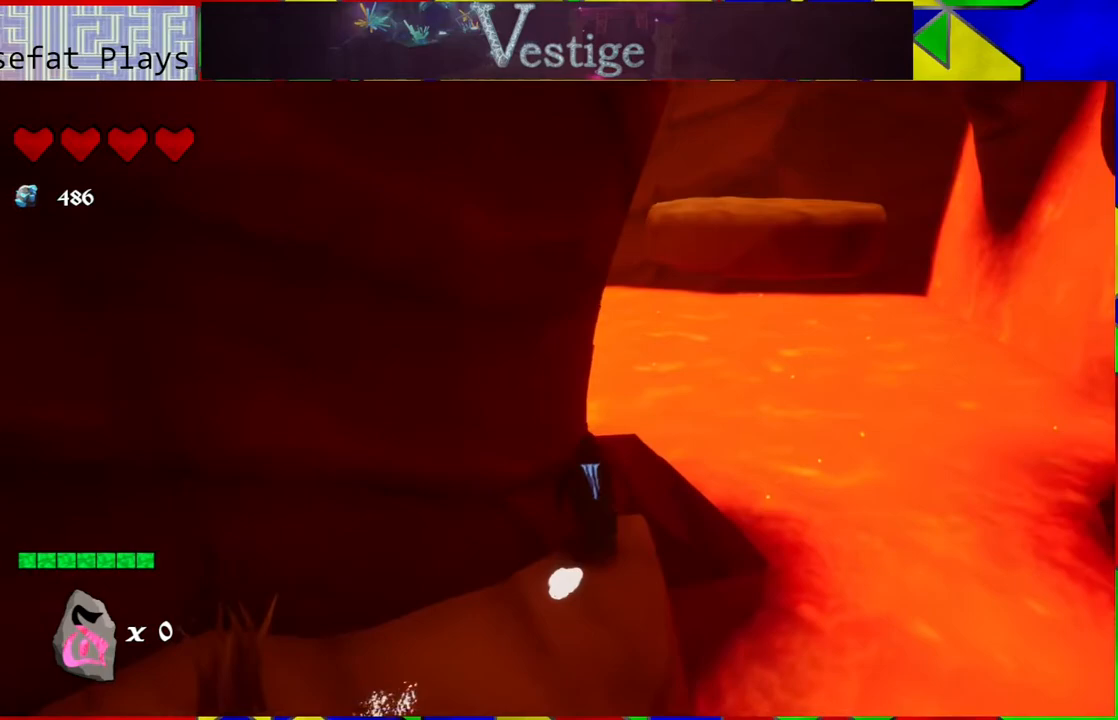
{"buttons": [], "left_stick": "center", "right_stick": "center", "events": [[200, "left_stick", "center"]]}